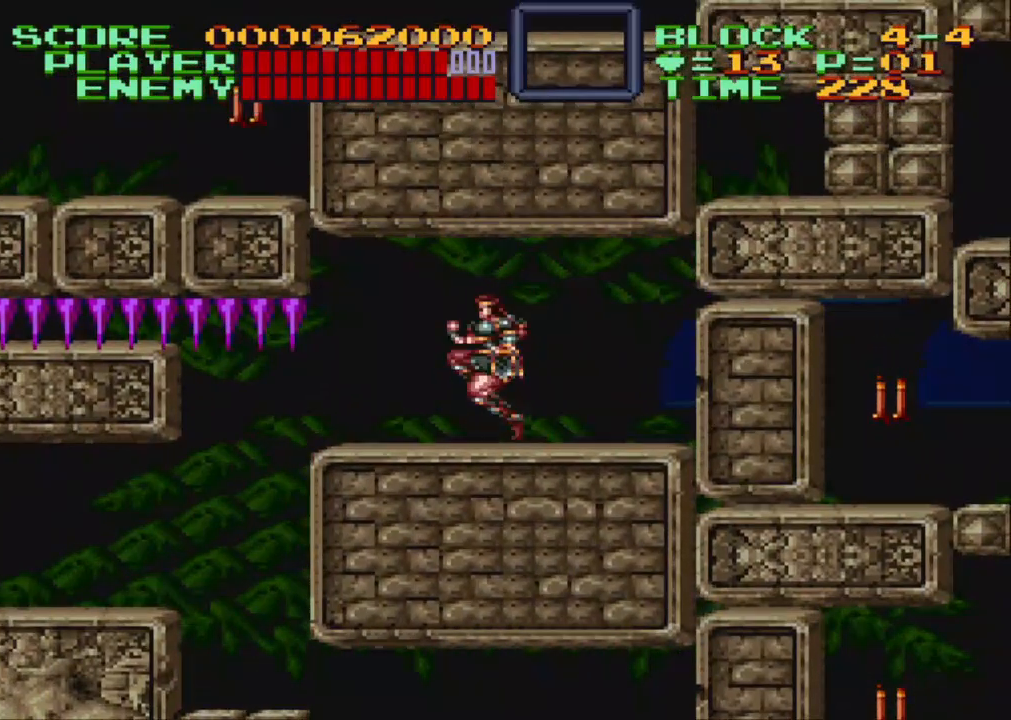
Gameplay with a controller (Nintendo layout); each line is a JSON object with the inputs held at the frame after it. "events" lists button and stick changes between this image and that frame as [ms after this image, input, new state], when the widget could be followed in between. Not read: L3 R3.
{"buttons": ["DPAD_DOWN", "DPAD_LEFT"], "events": [[67, "B", "down"], [133, "DPAD_LEFT", "up"], [150, "B", "up"], [150, "DPAD_RIGHT", "down"], [217, "B", "down"], [333, "B", "up"], [350, "DPAD_RIGHT", "up"], [367, "DPAD_LEFT", "down"], [400, "B", "down"], [483, "B", "up"]]}
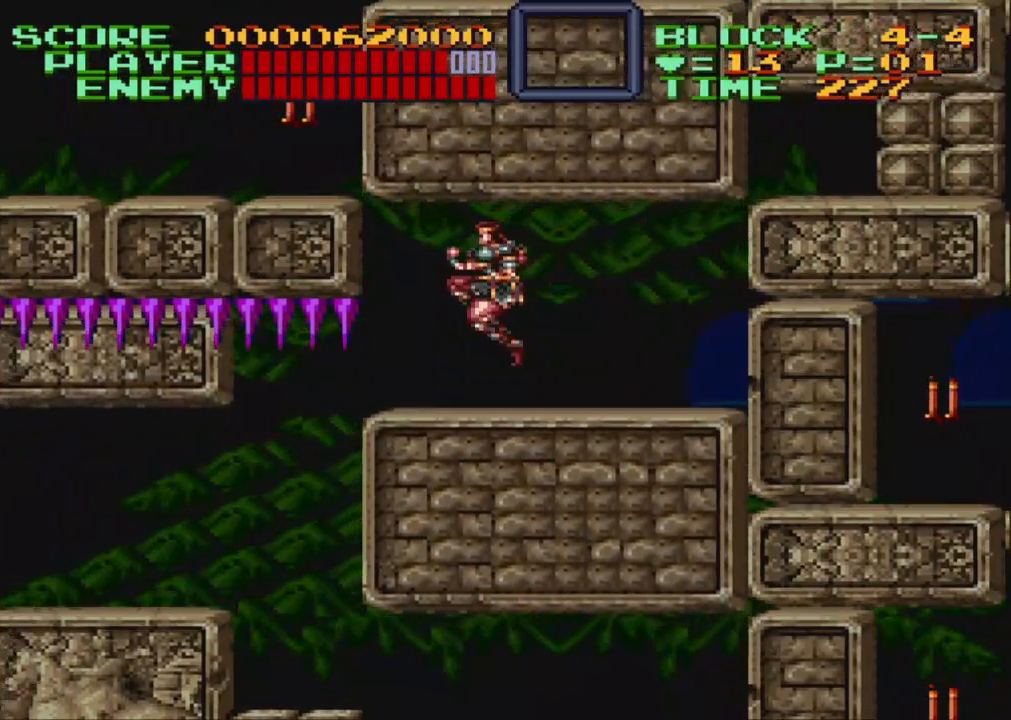
{"buttons": ["DPAD_LEFT"], "events": [[50, "B", "down"], [133, "DPAD_LEFT", "up"], [150, "B", "up"], [150, "DPAD_RIGHT", "down"], [233, "B", "down"], [317, "B", "up"], [367, "B", "down"], [367, "DPAD_RIGHT", "up"], [383, "DPAD_LEFT", "down"], [433, "B", "up"], [450, "DPAD_DOWN", "up"]]}
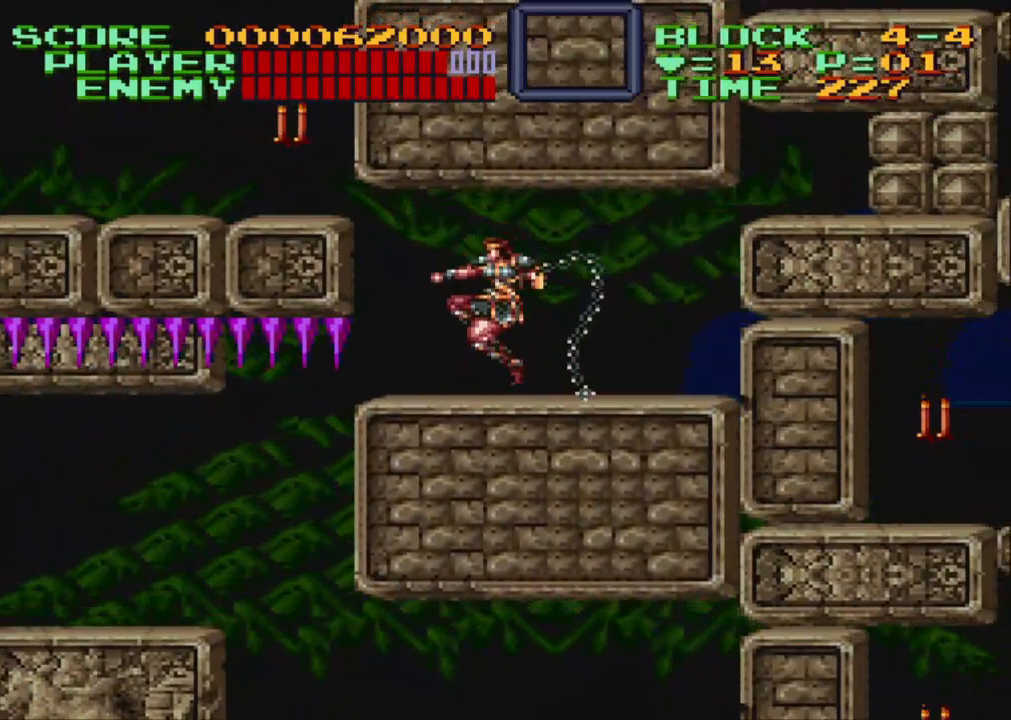
{"buttons": ["Y", "DPAD_UP", "DPAD_LEFT"], "events": [[17, "DPAD_UP", "down"], [17, "Y", "down"], [133, "Y", "up"], [167, "DPAD_LEFT", "up"], [167, "Y", "down"], [283, "Y", "up"], [383, "DPAD_LEFT", "down"], [467, "Y", "down"]]}
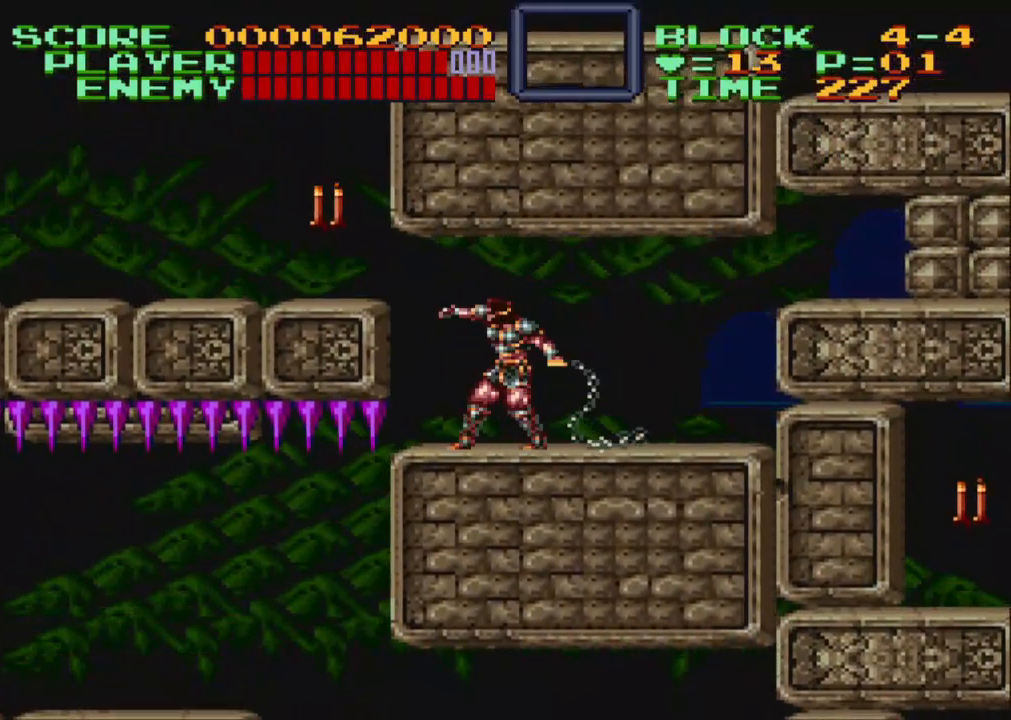
{"buttons": ["B", "DPAD_LEFT"], "events": [[67, "Y", "up"], [117, "Y", "down"], [217, "Y", "up"], [267, "Y", "down"], [383, "DPAD_LEFT", "up"], [383, "Y", "up"], [467, "DPAD_UP", "up"], [500, "B", "down"], [500, "DPAD_LEFT", "down"]]}
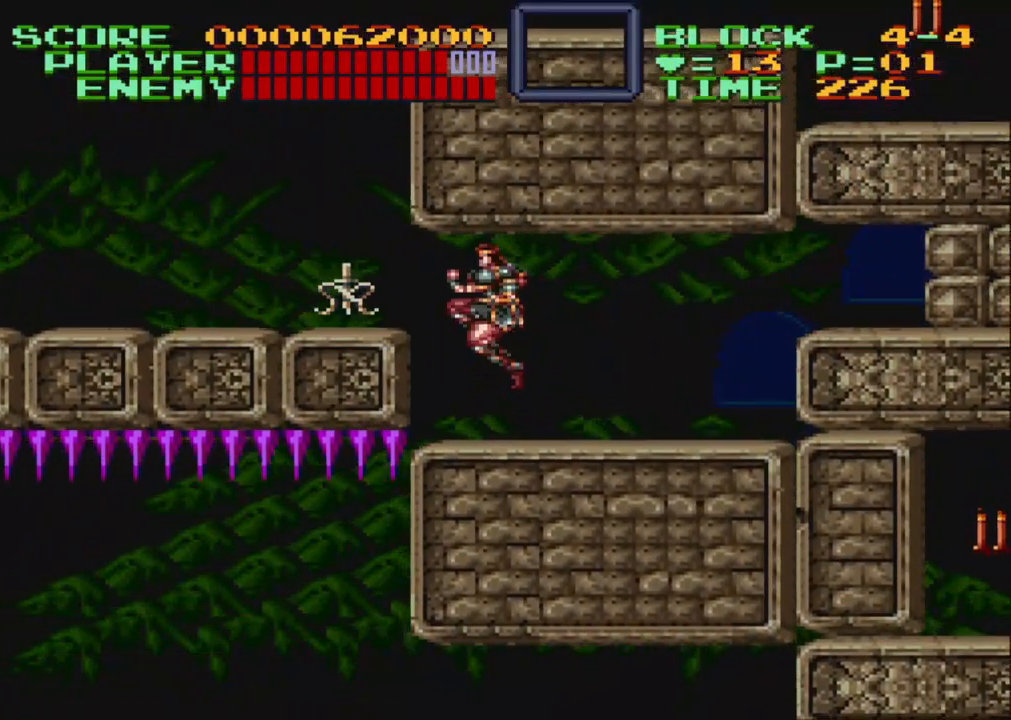
{"buttons": ["DPAD_RIGHT"], "events": [[33, "DPAD_UP", "down"], [117, "B", "up"], [167, "DPAD_UP", "up"], [233, "DPAD_LEFT", "up"], [350, "DPAD_RIGHT", "down"]]}
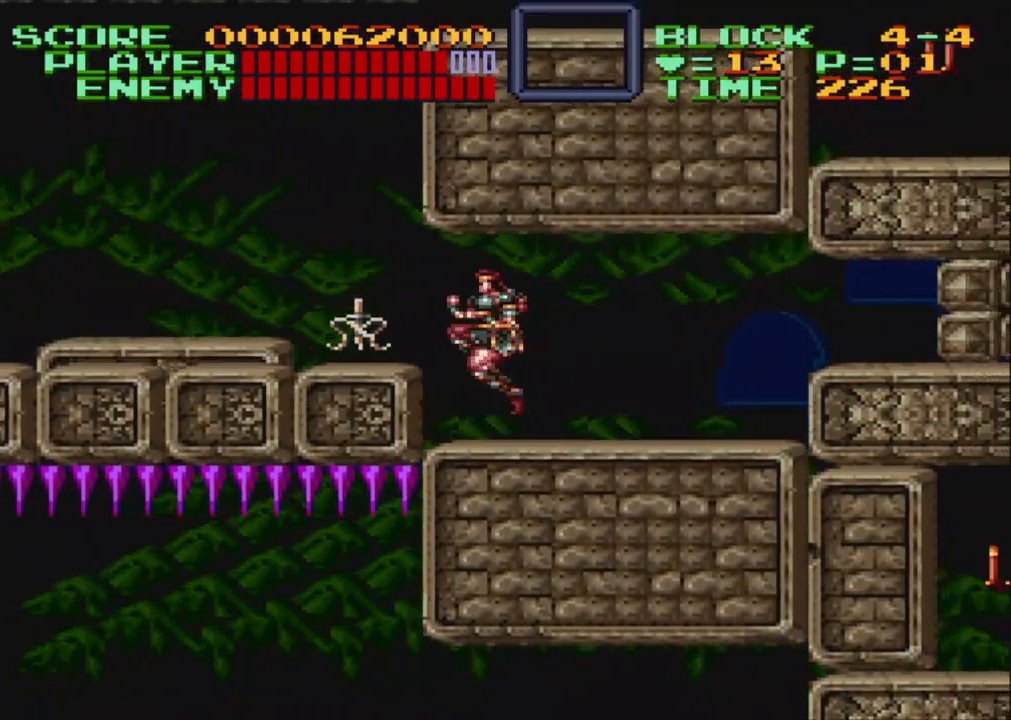
{"buttons": ["DPAD_UP", "DPAD_LEFT"], "events": [[33, "DPAD_RIGHT", "up"], [50, "B", "down"], [67, "DPAD_LEFT", "down"], [100, "DPAD_UP", "down"], [200, "B", "up"]]}
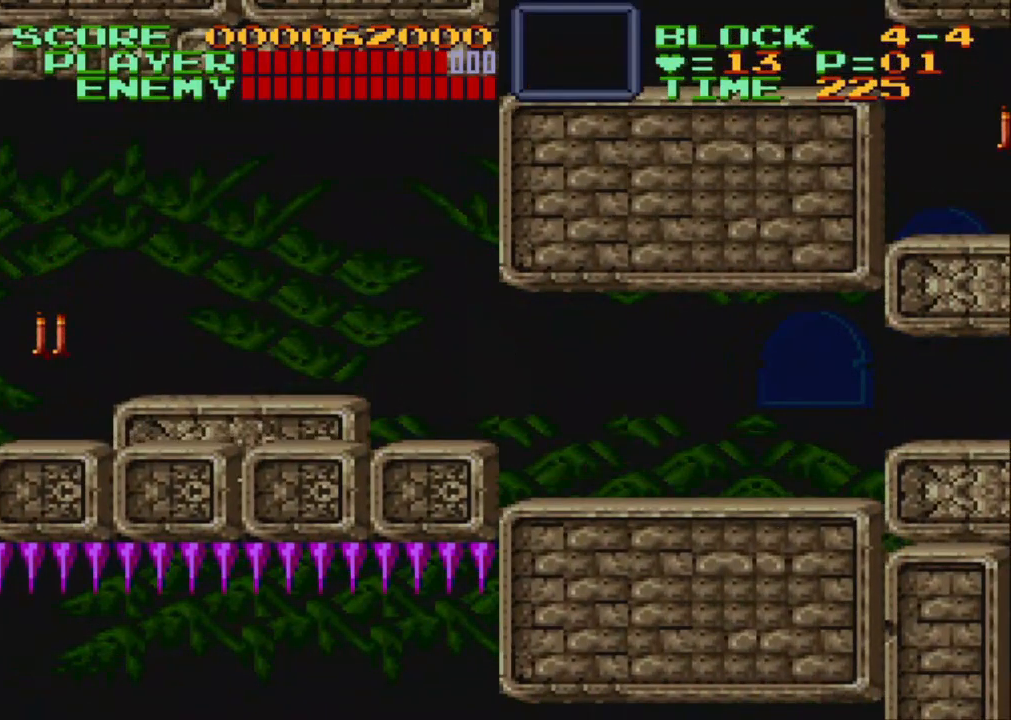
{"buttons": ["DPAD_RIGHT"], "events": [[67, "DPAD_LEFT", "up"], [67, "DPAD_UP", "up"], [100, "DPAD_RIGHT", "down"], [450, "B", "down"], [483, "B", "up"]]}
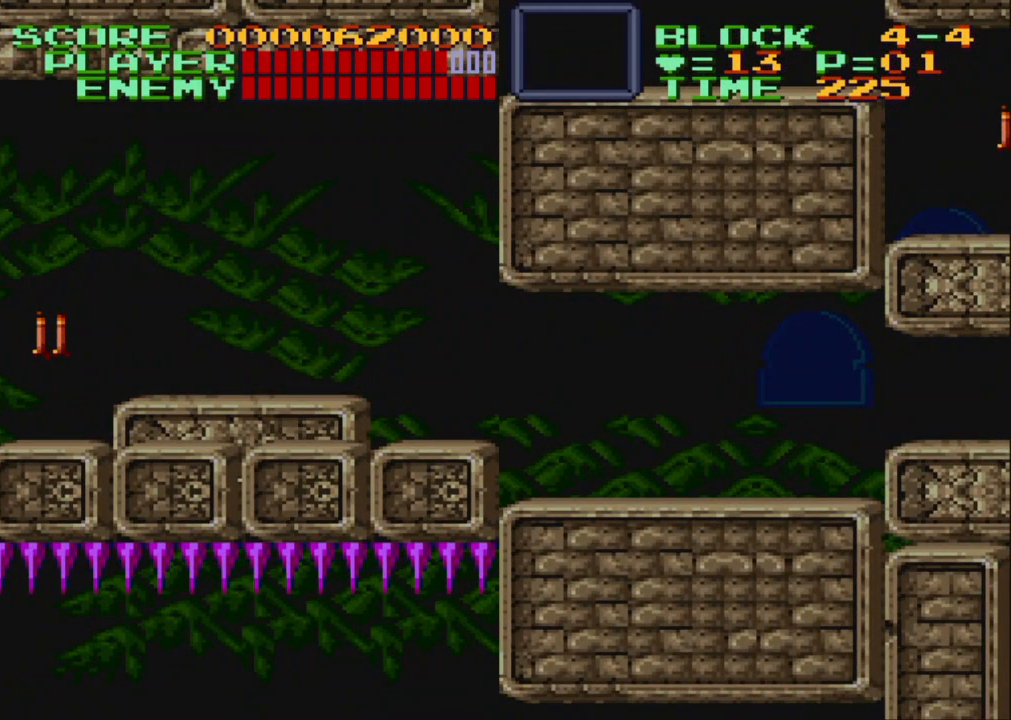
{"buttons": ["B", "DPAD_UP", "DPAD_RIGHT"], "events": [[100, "B", "down"], [200, "B", "up"], [500, "B", "down"], [500, "DPAD_UP", "down"]]}
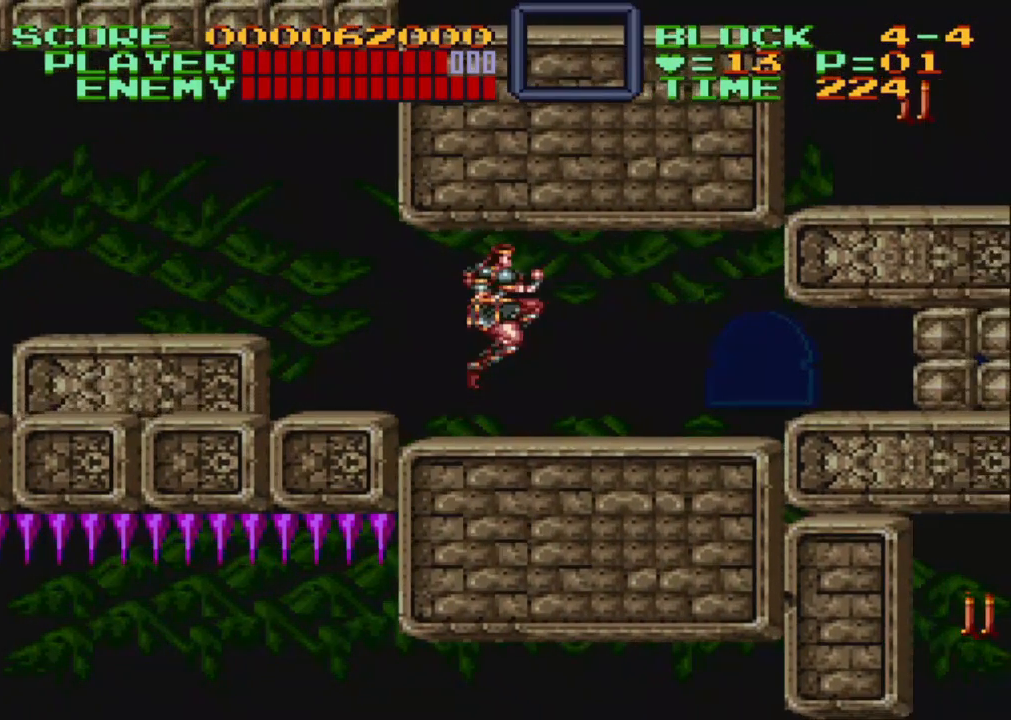
{"buttons": ["DPAD_UP", "DPAD_RIGHT"], "events": [[67, "B", "up"], [150, "B", "down"], [250, "B", "up"], [367, "B", "down"], [467, "B", "up"]]}
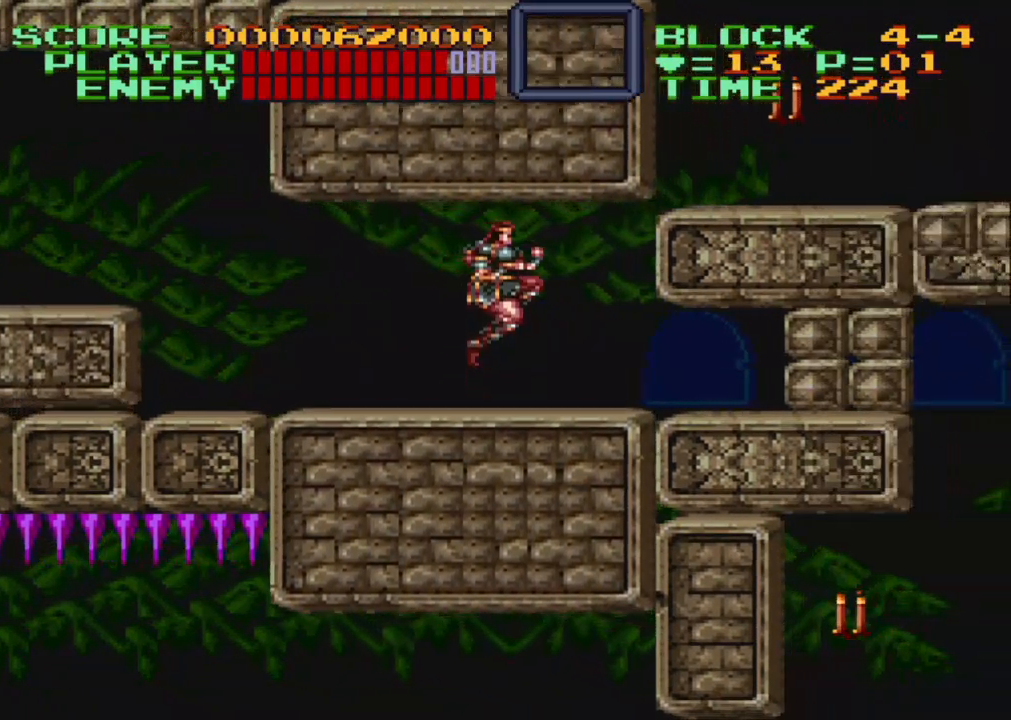
{"buttons": ["DPAD_UP", "DPAD_LEFT"], "events": [[33, "B", "down"], [117, "B", "up"], [217, "B", "down"], [267, "B", "up"], [317, "DPAD_RIGHT", "up"], [367, "B", "down"], [367, "DPAD_LEFT", "down"], [433, "B", "up"]]}
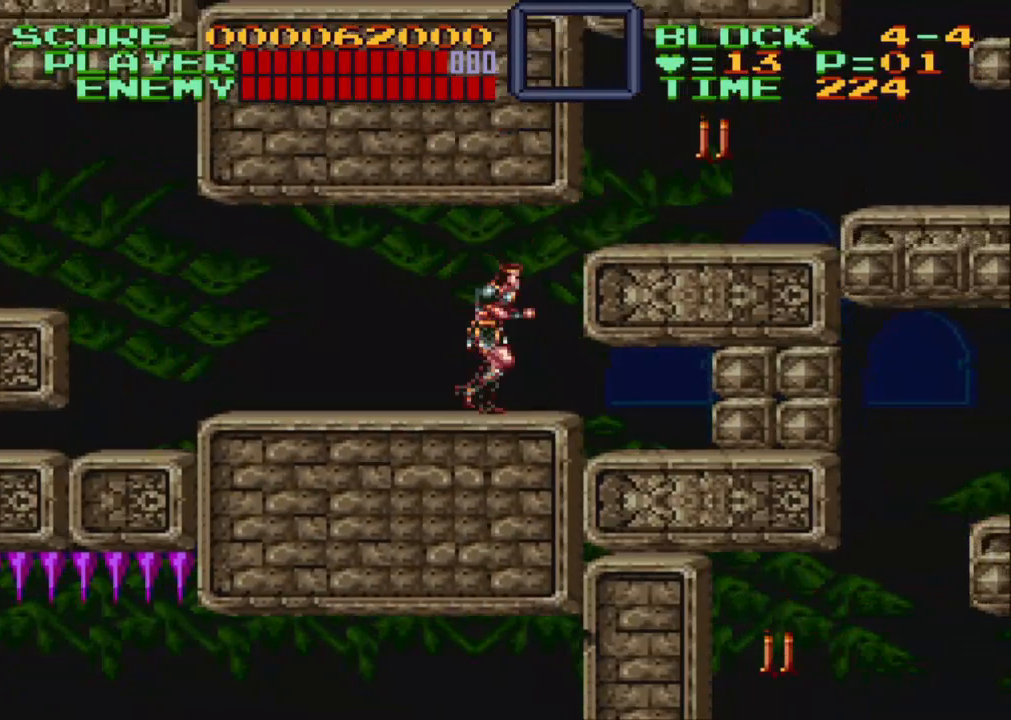
{"buttons": ["DPAD_UP"], "events": [[17, "B", "down"], [67, "DPAD_LEFT", "up"], [83, "B", "up"], [83, "DPAD_RIGHT", "down"], [167, "B", "down"], [283, "B", "up"], [283, "DPAD_RIGHT", "up"], [333, "DPAD_LEFT", "down"], [350, "B", "down"], [450, "B", "up"], [483, "DPAD_LEFT", "up"]]}
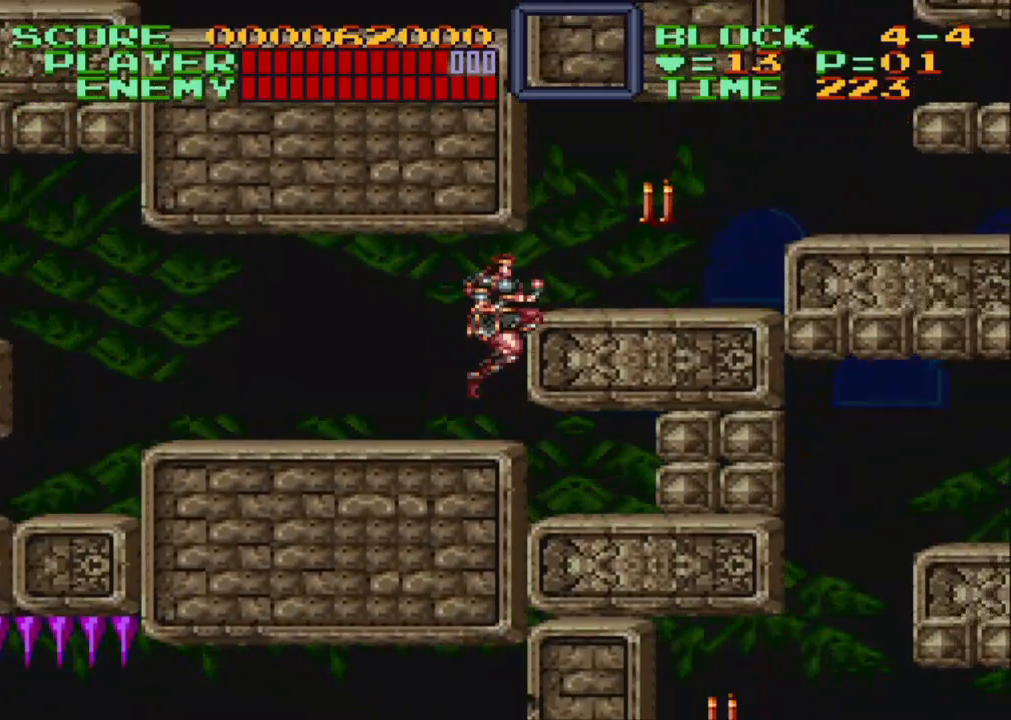
{"buttons": ["DPAD_UP", "DPAD_RIGHT"], "events": [[33, "B", "down"], [33, "DPAD_RIGHT", "down"], [100, "B", "up"], [200, "Y", "down"], [283, "Y", "up"], [400, "Y", "down"], [433, "Y", "up"]]}
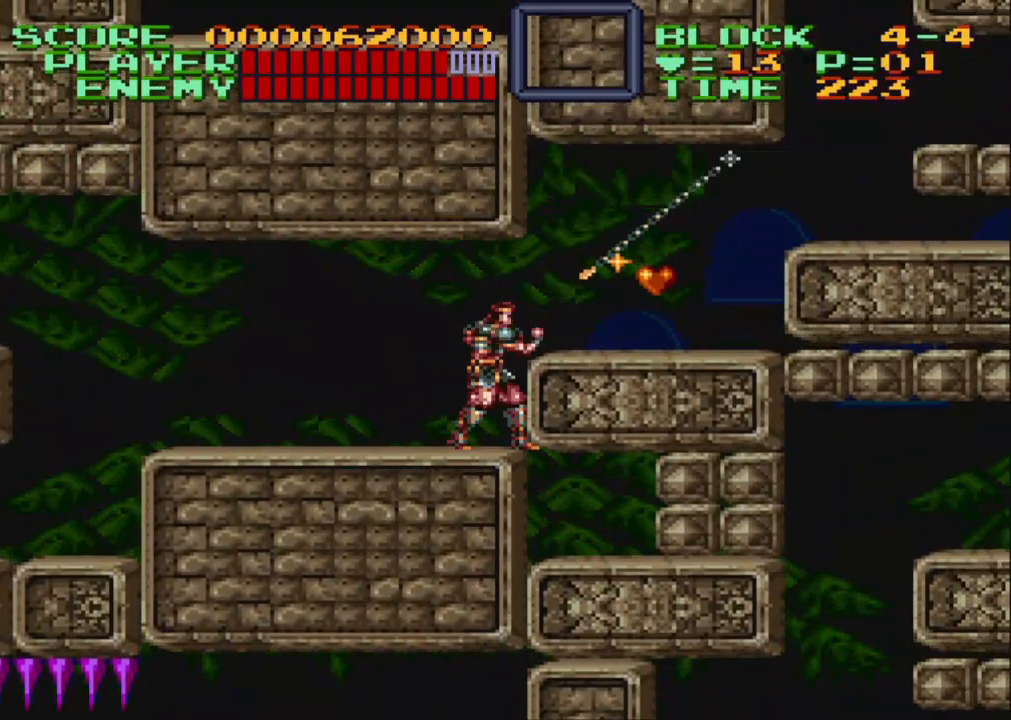
{"buttons": ["DPAD_RIGHT"], "events": [[183, "B", "down"], [300, "B", "up"], [367, "B", "down"], [400, "DPAD_UP", "up"], [450, "B", "up"]]}
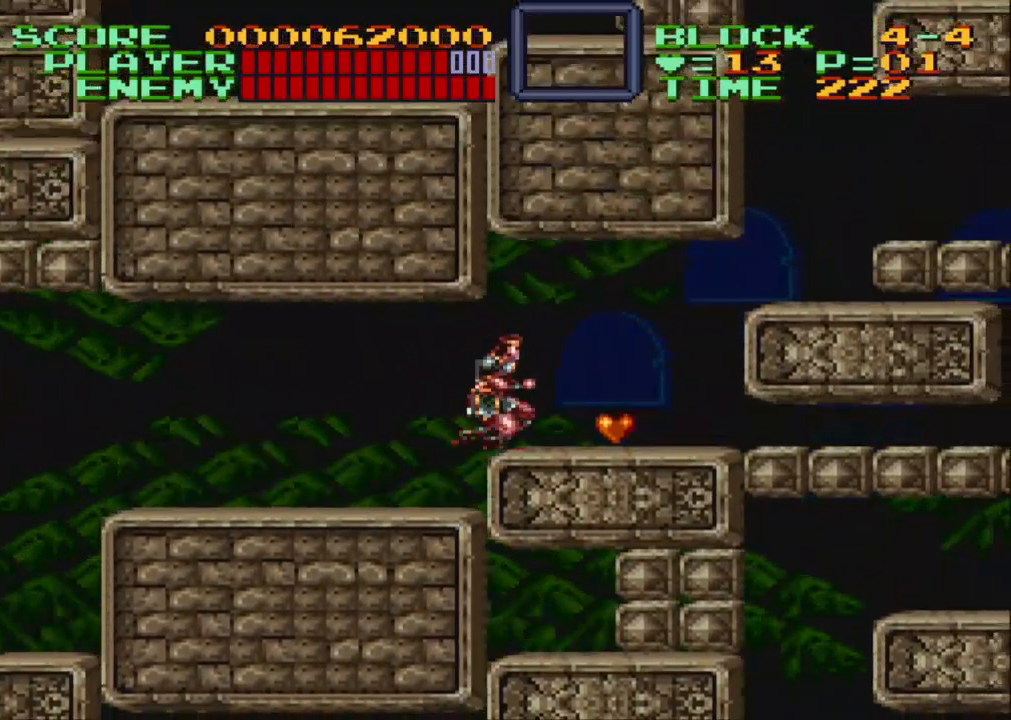
{"buttons": ["DPAD_RIGHT"], "events": []}
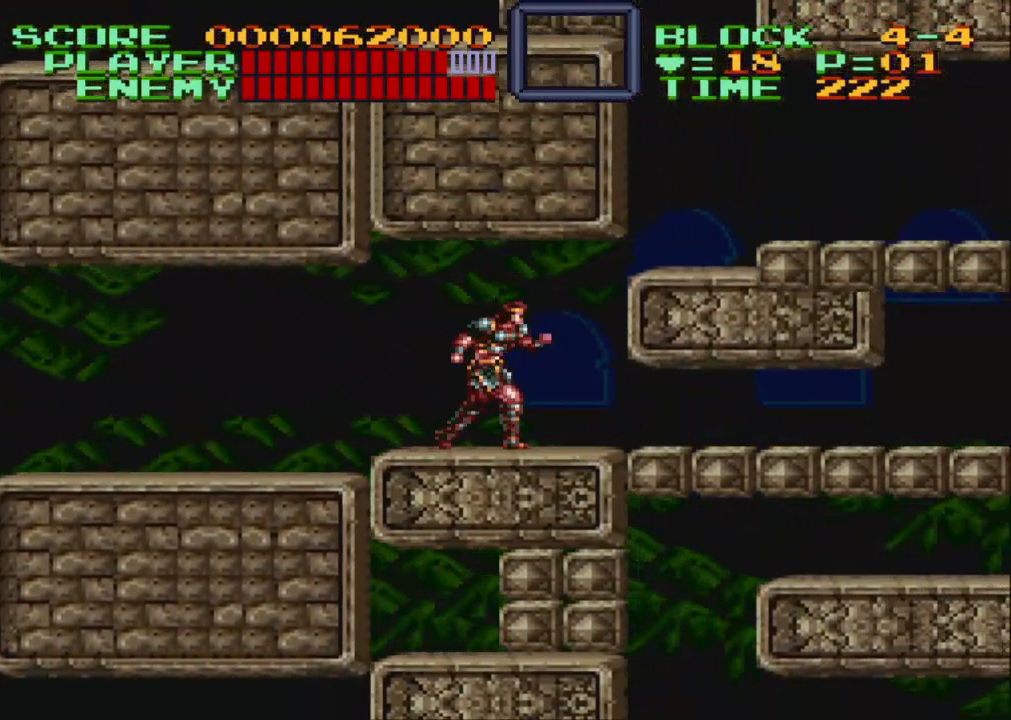
{"buttons": ["DPAD_RIGHT"], "events": []}
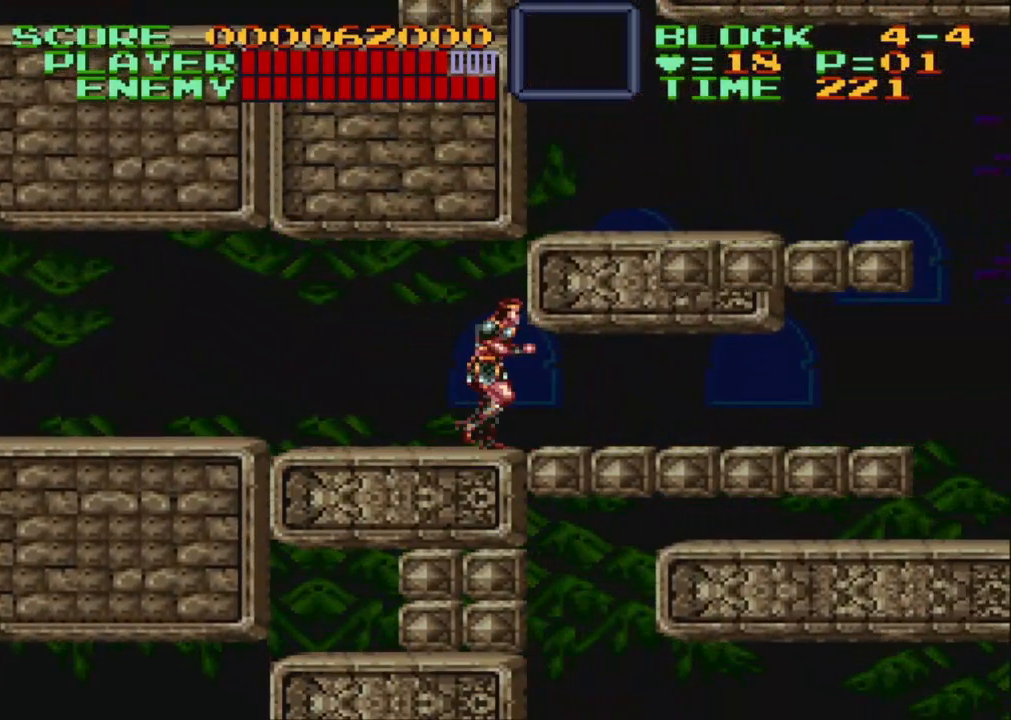
{"buttons": ["DPAD_RIGHT"], "events": []}
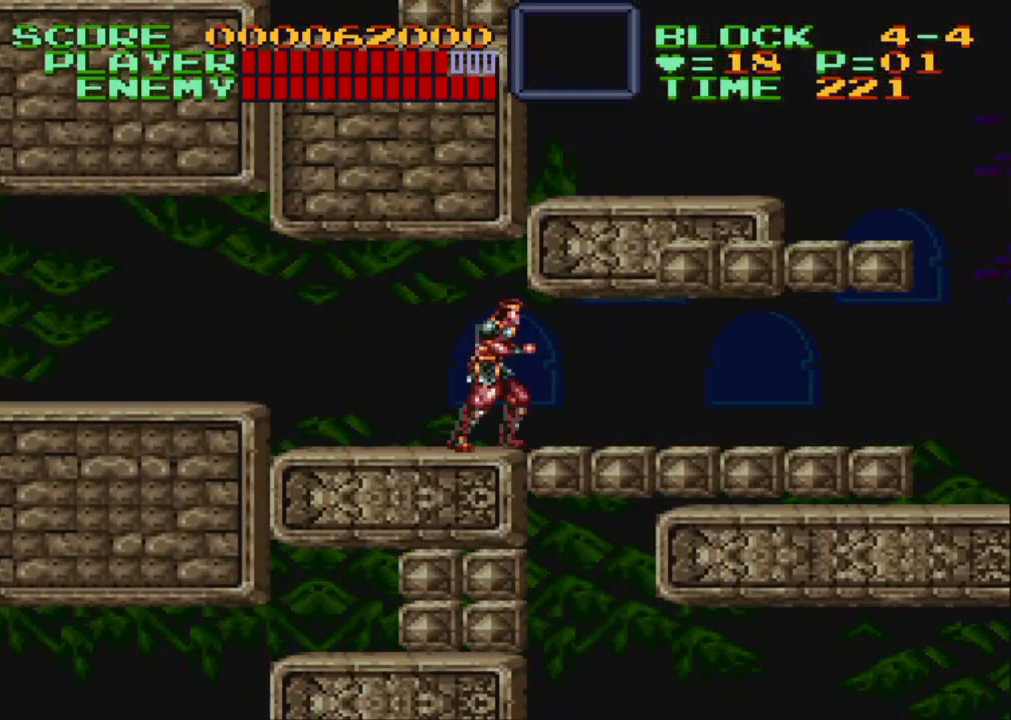
{"buttons": [], "events": [[450, "DPAD_RIGHT", "up"]]}
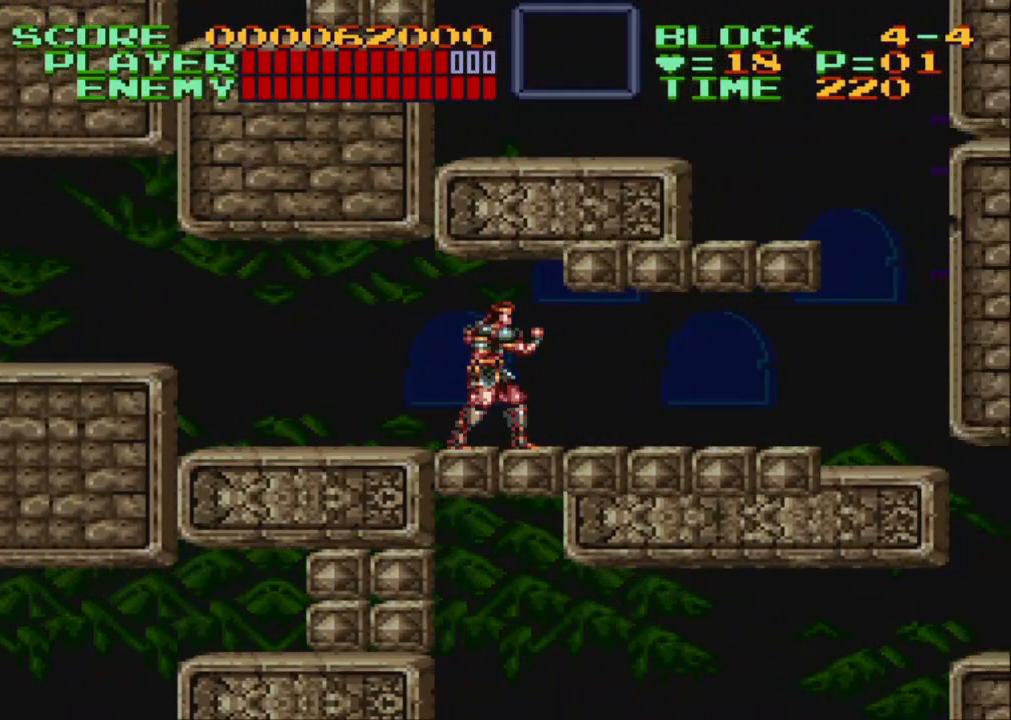
{"buttons": [], "events": []}
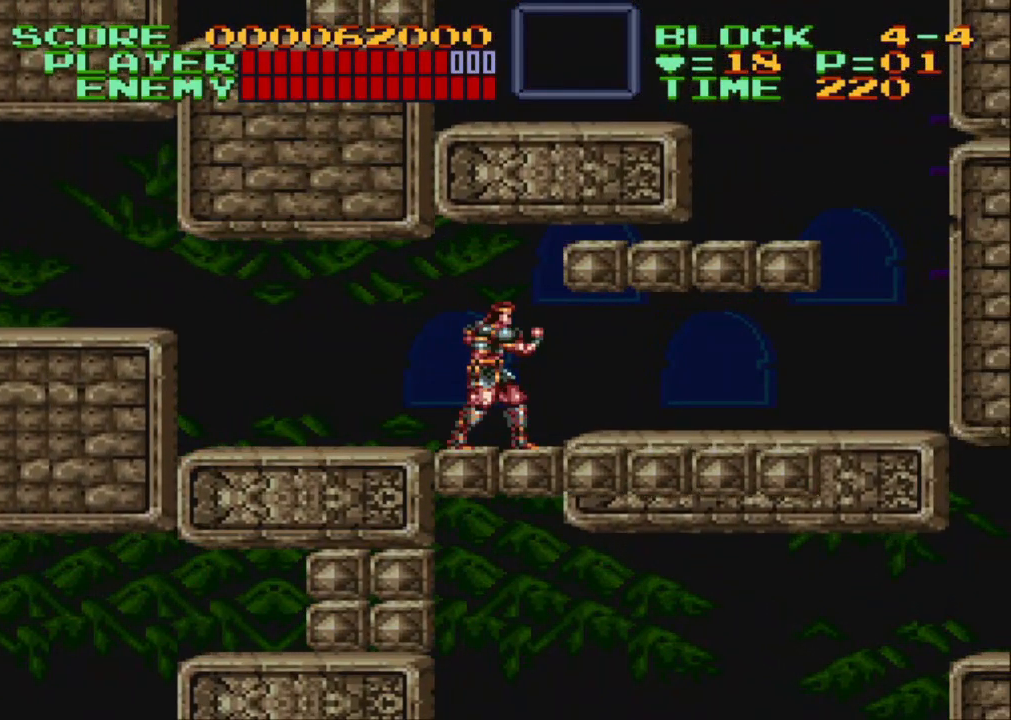
{"buttons": [], "events": [[300, "B", "down"], [450, "B", "up"]]}
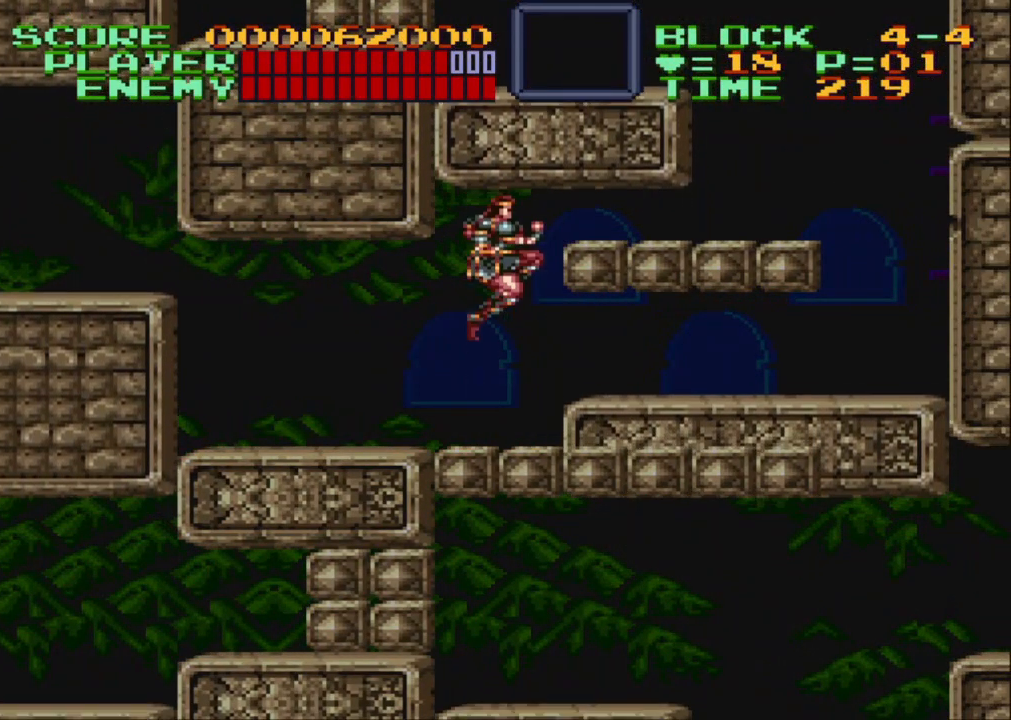
{"buttons": [], "events": []}
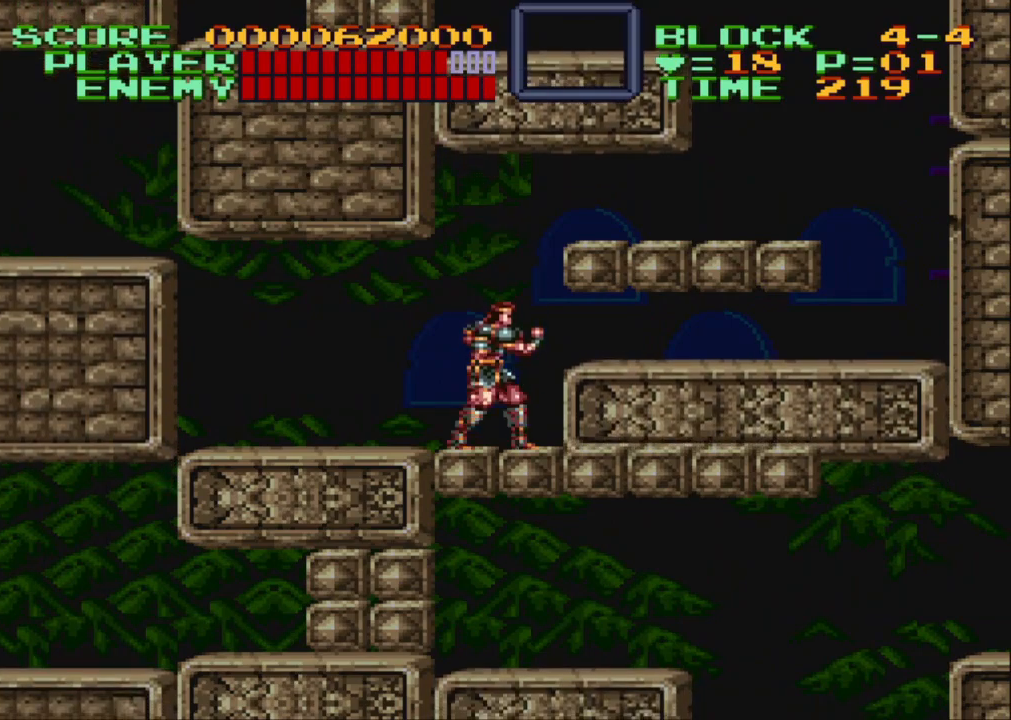
{"buttons": [], "events": []}
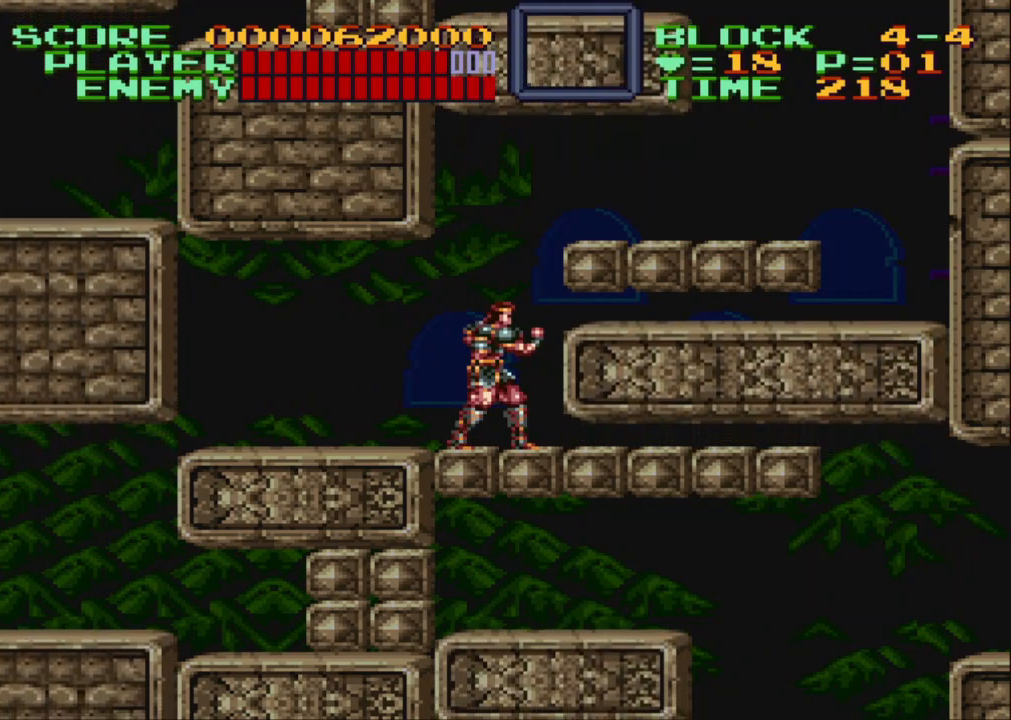
{"buttons": [], "events": []}
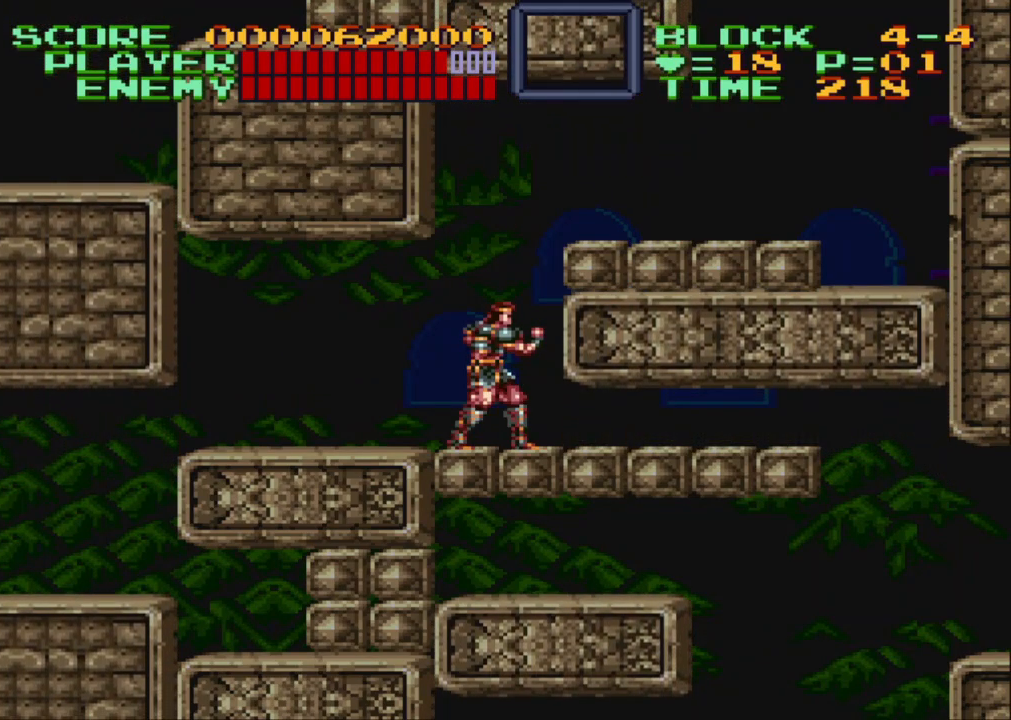
{"buttons": ["DPAD_RIGHT"], "events": [[383, "DPAD_RIGHT", "down"]]}
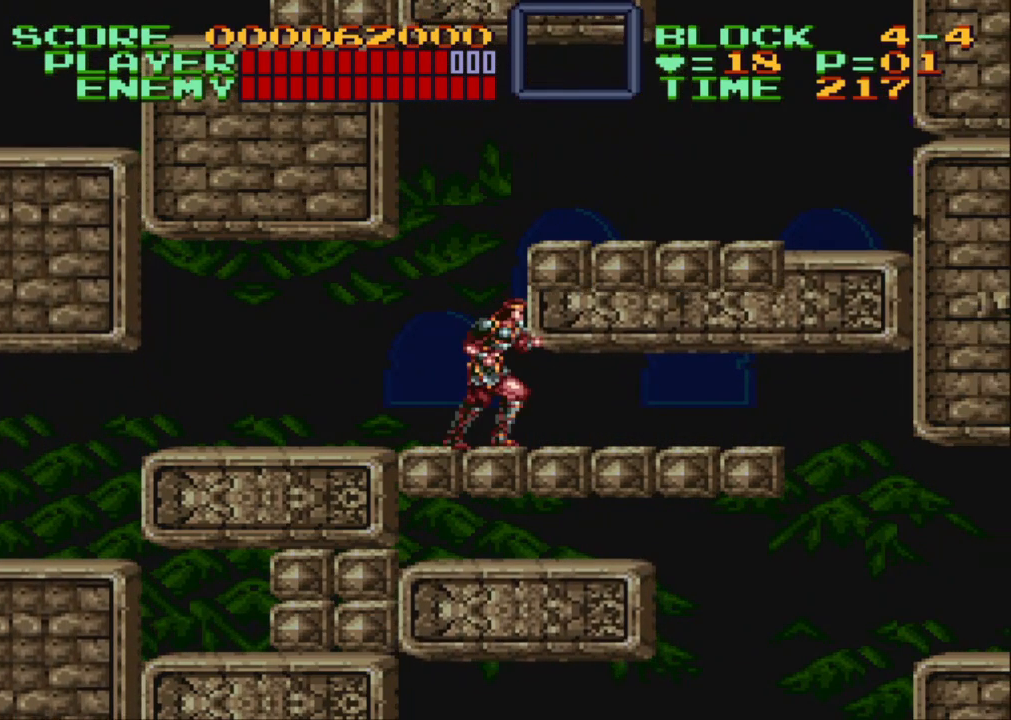
{"buttons": ["DPAD_RIGHT"], "events": []}
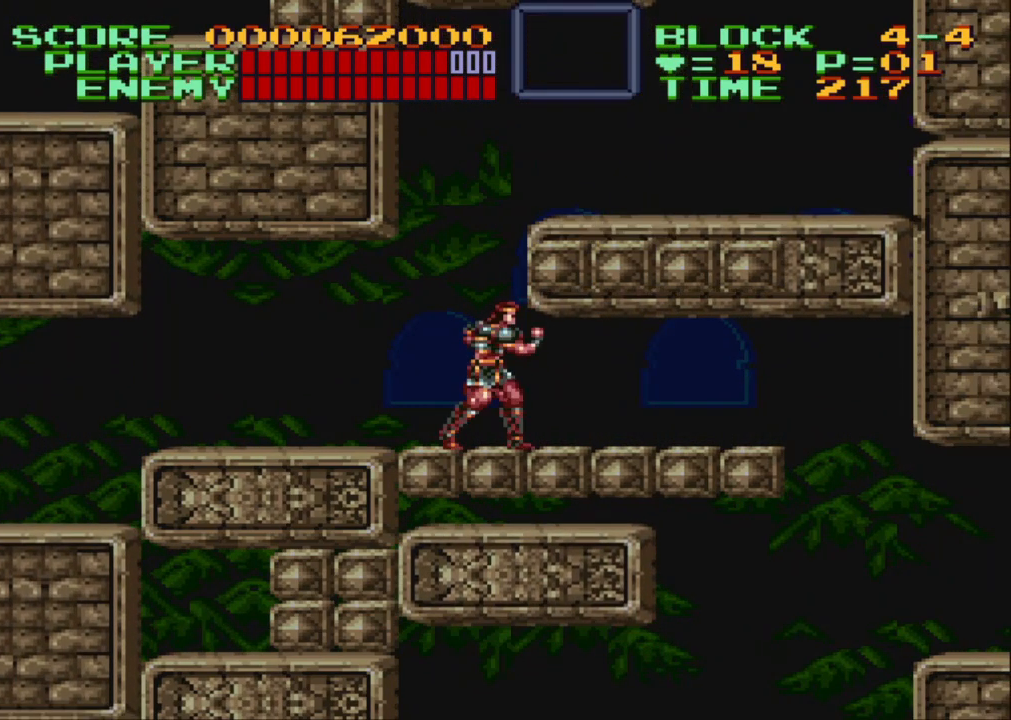
{"buttons": ["DPAD_RIGHT"], "events": []}
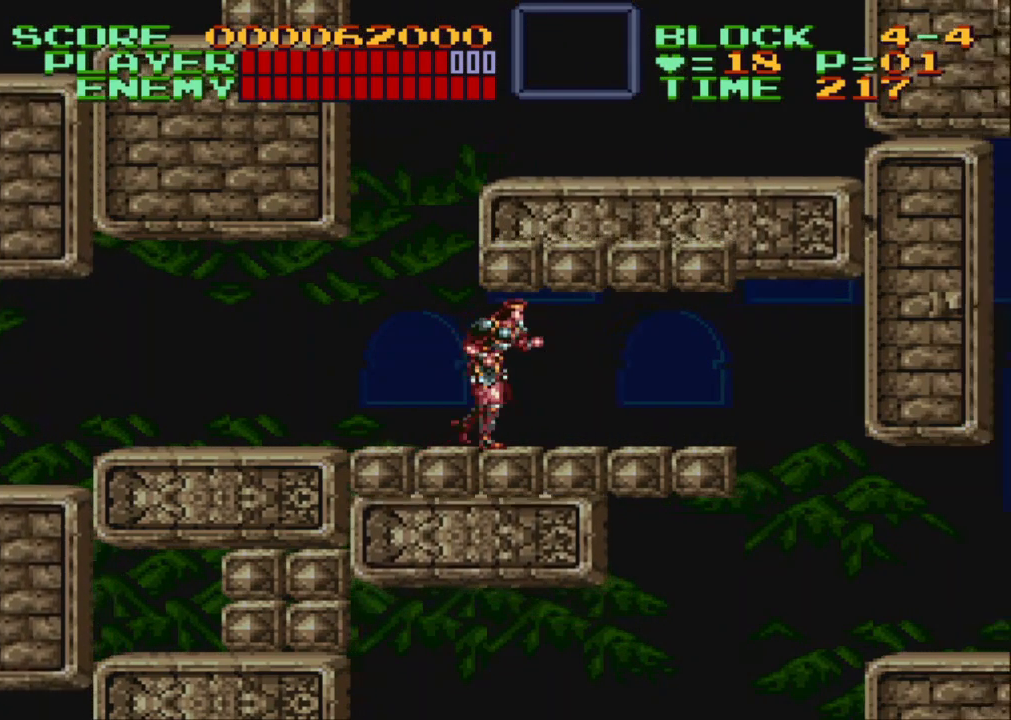
{"buttons": ["DPAD_RIGHT"], "events": []}
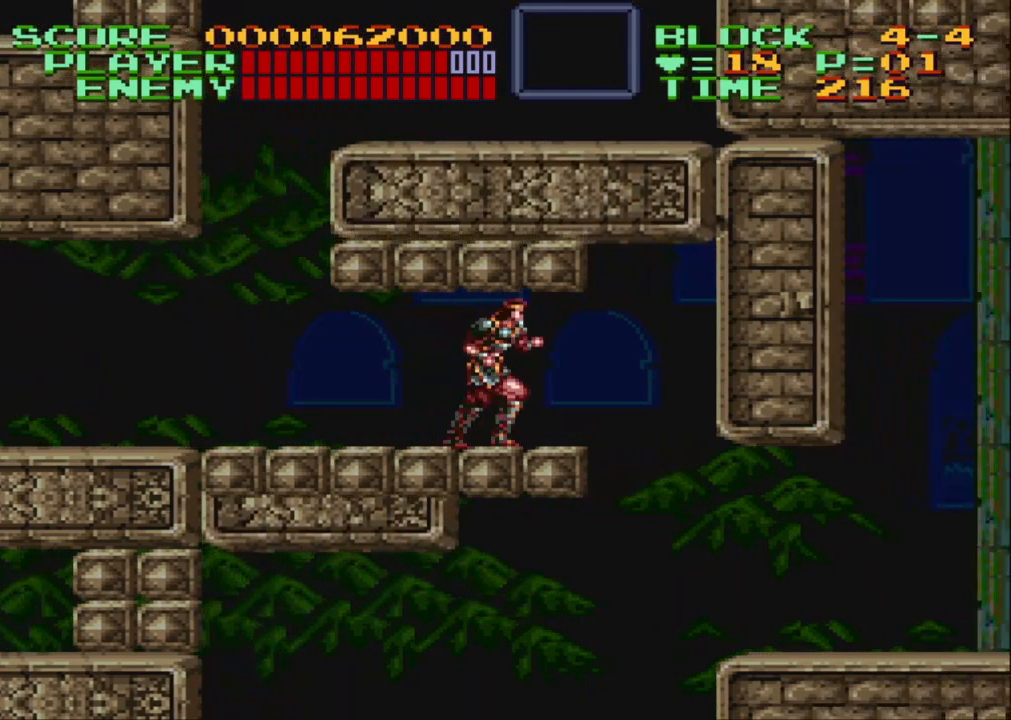
{"buttons": ["DPAD_RIGHT"], "events": []}
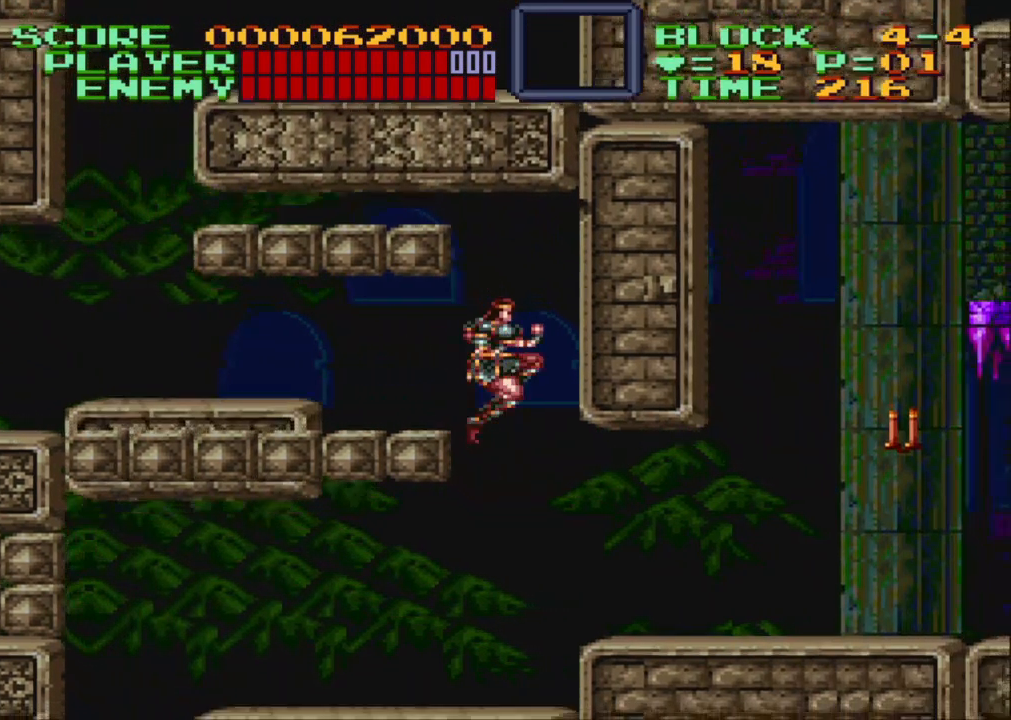
{"buttons": ["DPAD_RIGHT"], "events": []}
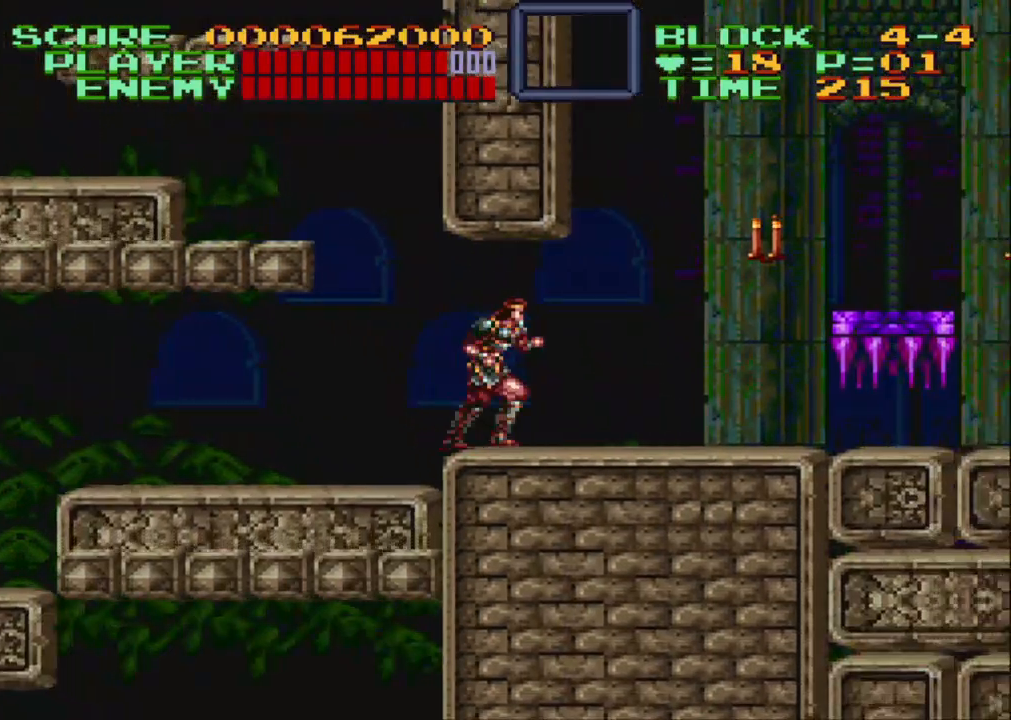
{"buttons": ["DPAD_UP", "DPAD_RIGHT"], "events": [[500, "DPAD_UP", "down"]]}
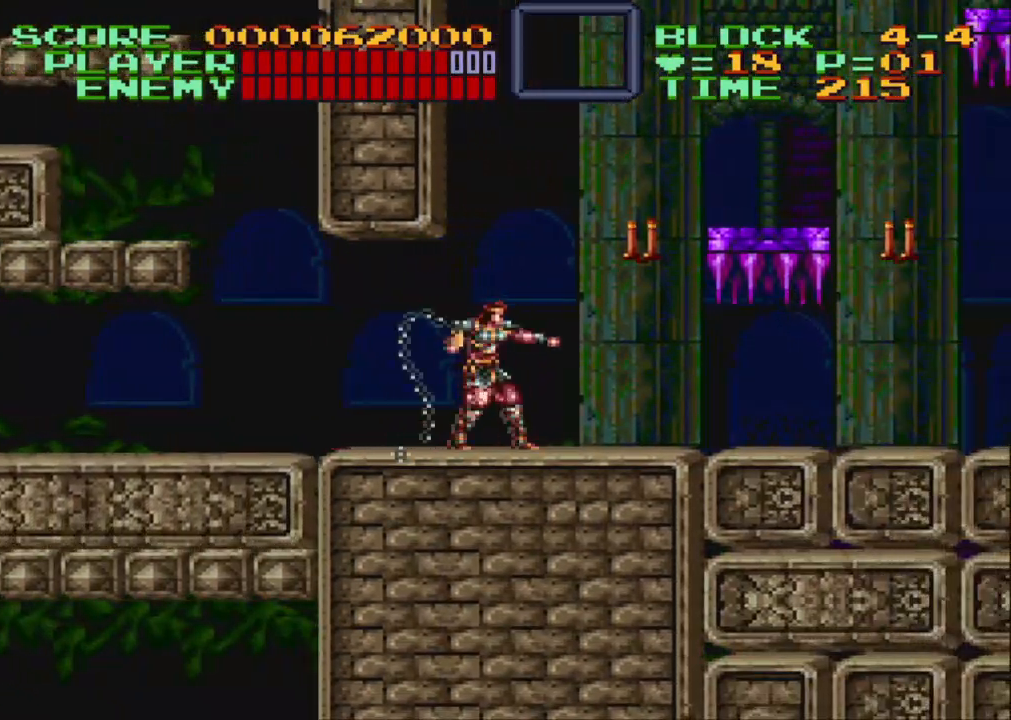
{"buttons": ["DPAD_RIGHT"], "events": [[50, "Y", "down"], [150, "Y", "up"], [233, "DPAD_UP", "up"]]}